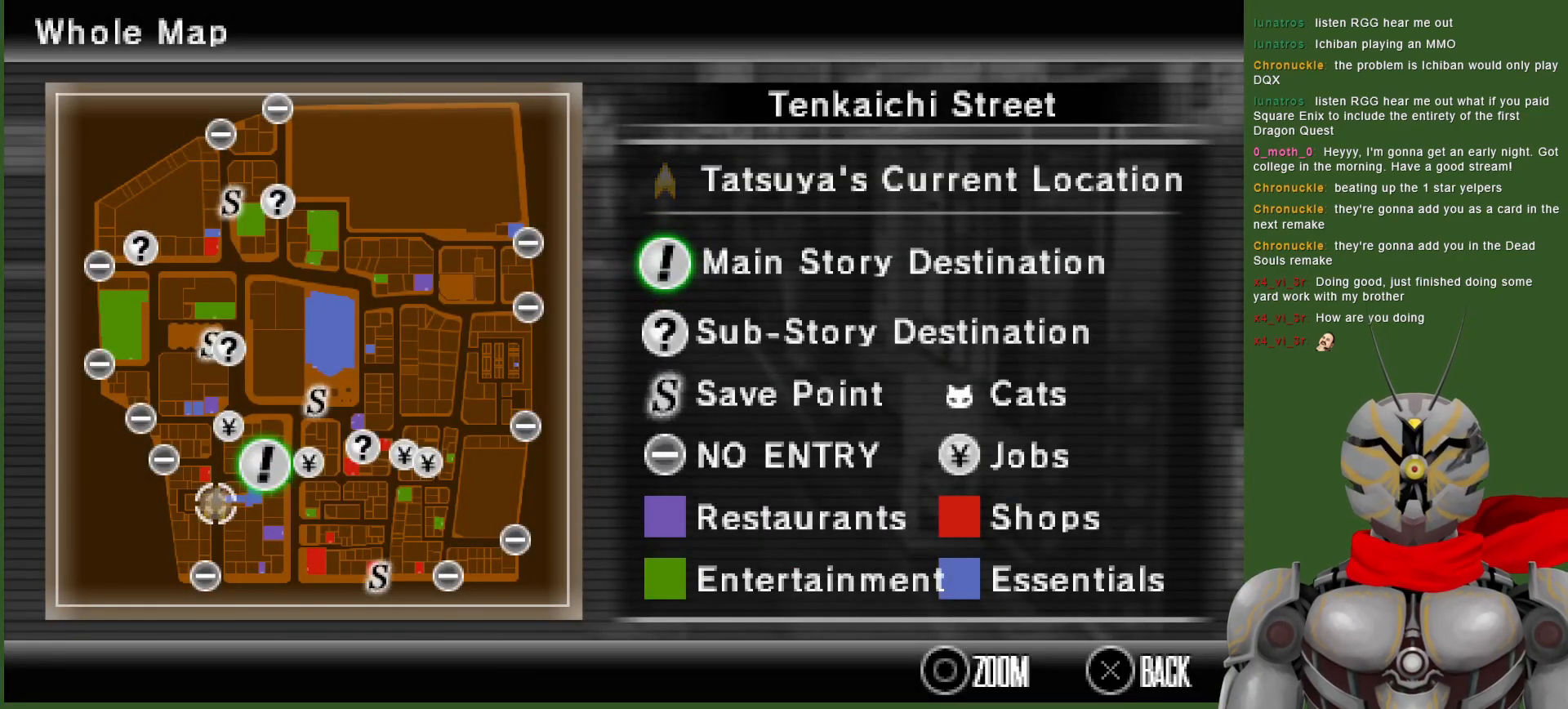
Gameplay with a controller (PlayStation layout); each line is a JSON object with the inputs held at the frame after it. "events" lists button and stick changes between this image and that frame as [ms after this image, input, new state], when the widget could be followed in between.
{"buttons": [], "left_stick": "center", "right_stick": "center", "events": []}
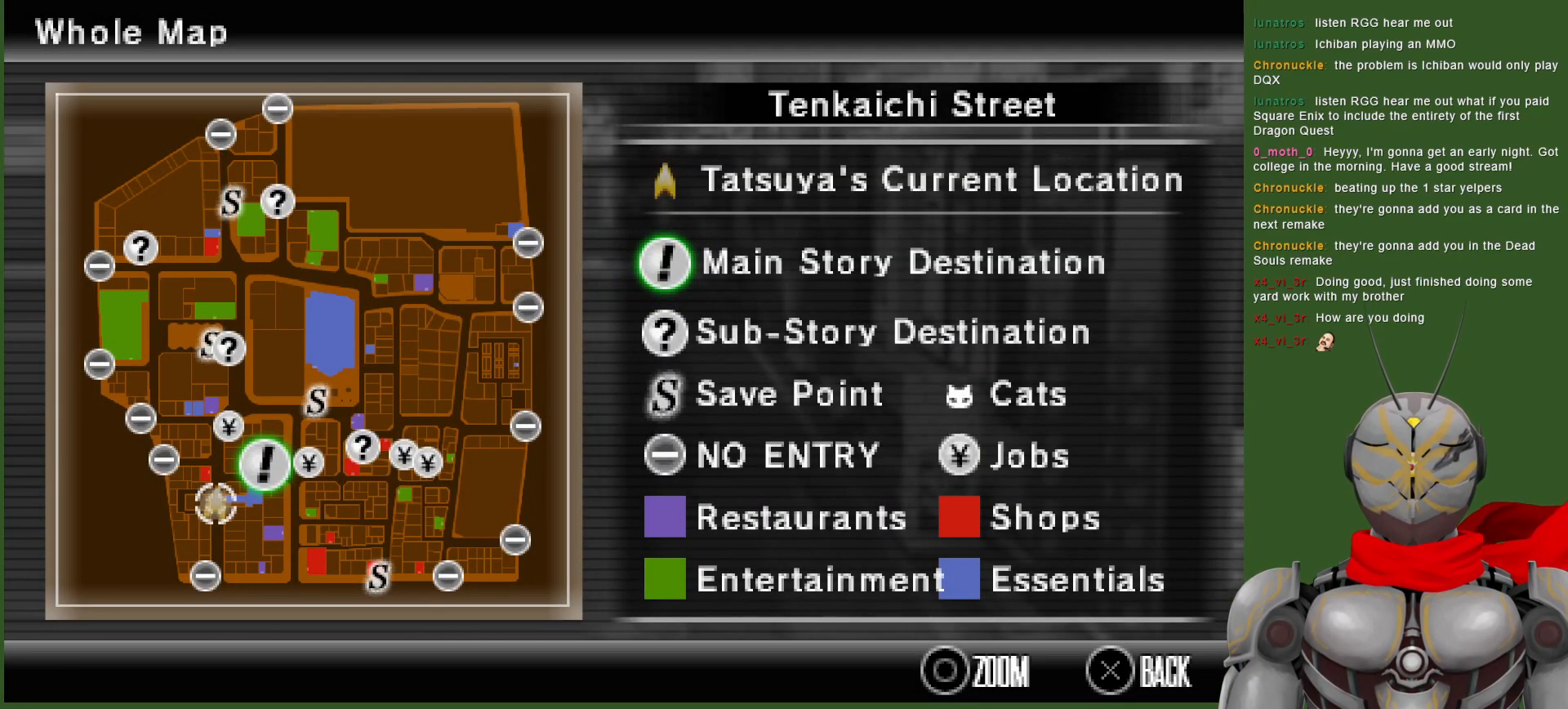
{"buttons": [], "left_stick": "up", "right_stick": "center", "events": [[117, "SELECT", "down"], [250, "SELECT", "up"], [467, "left_stick", "up"]]}
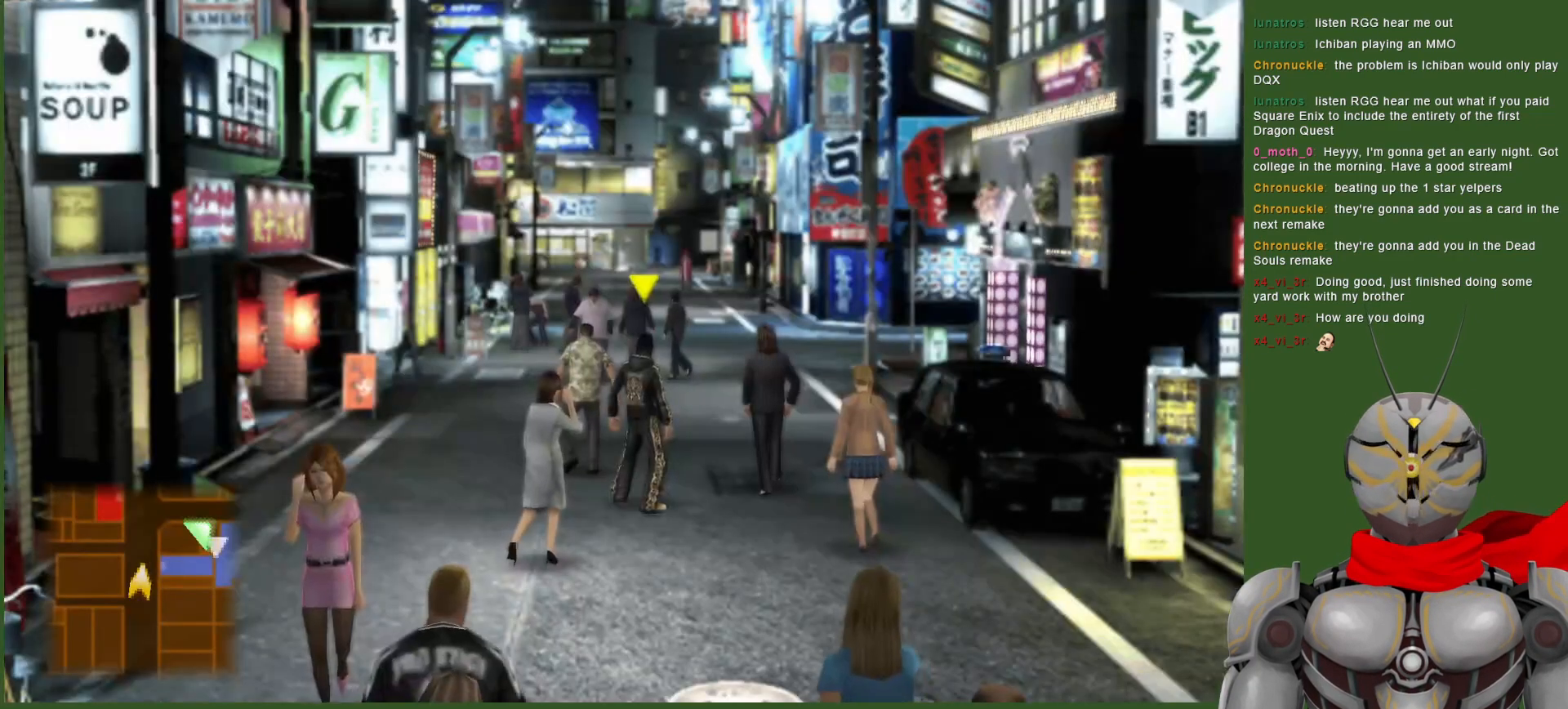
{"buttons": [], "left_stick": "up", "right_stick": "center", "events": []}
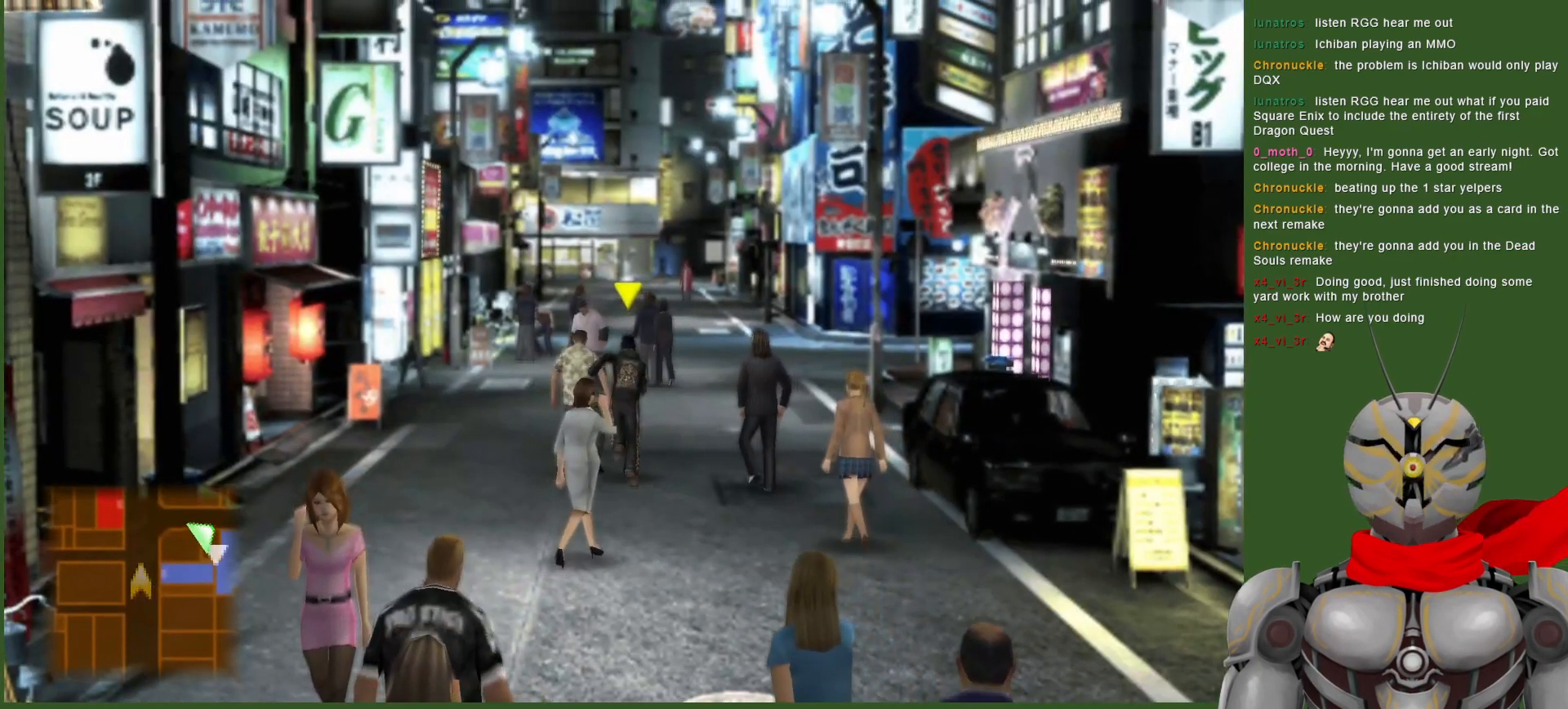
{"buttons": [], "left_stick": "up", "right_stick": "center", "events": []}
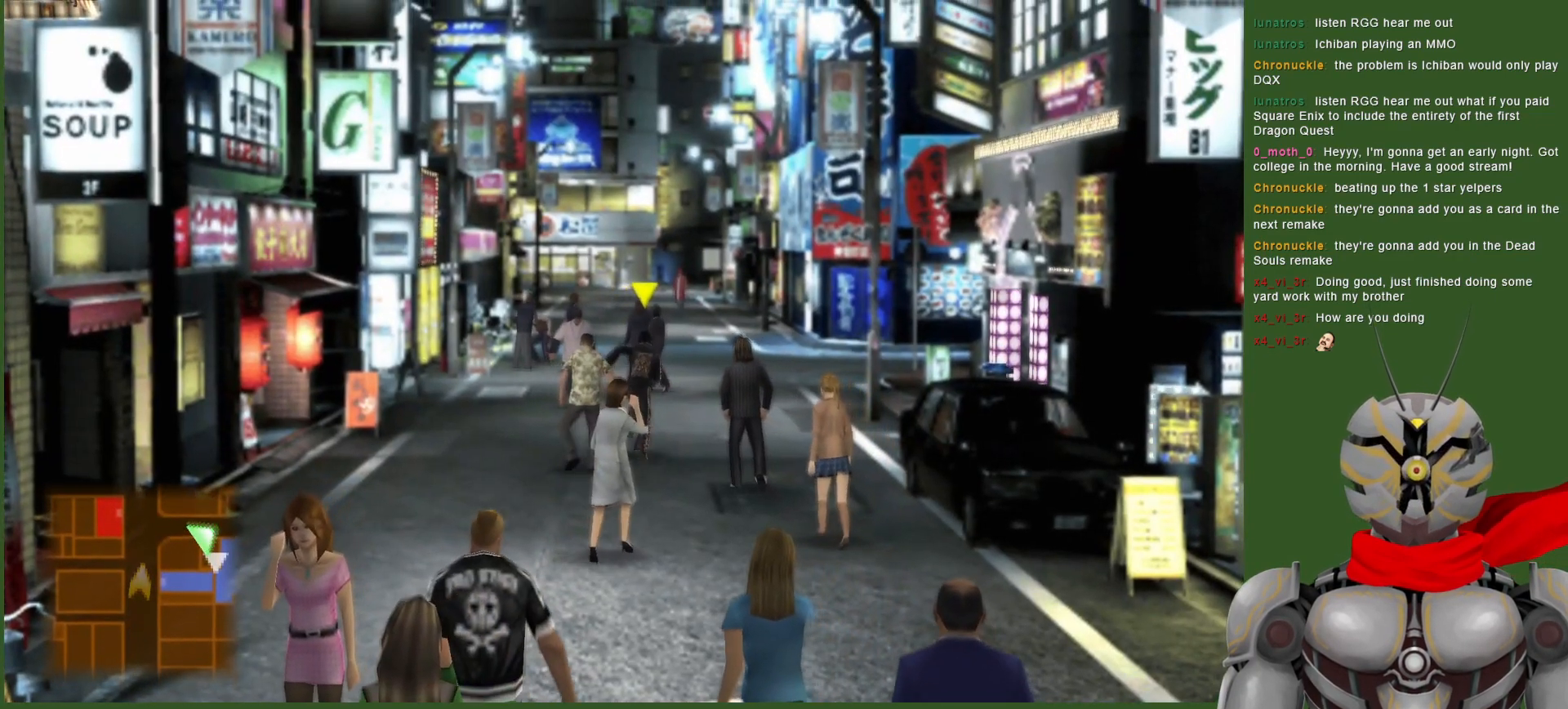
{"buttons": [], "left_stick": "up", "right_stick": "center", "events": []}
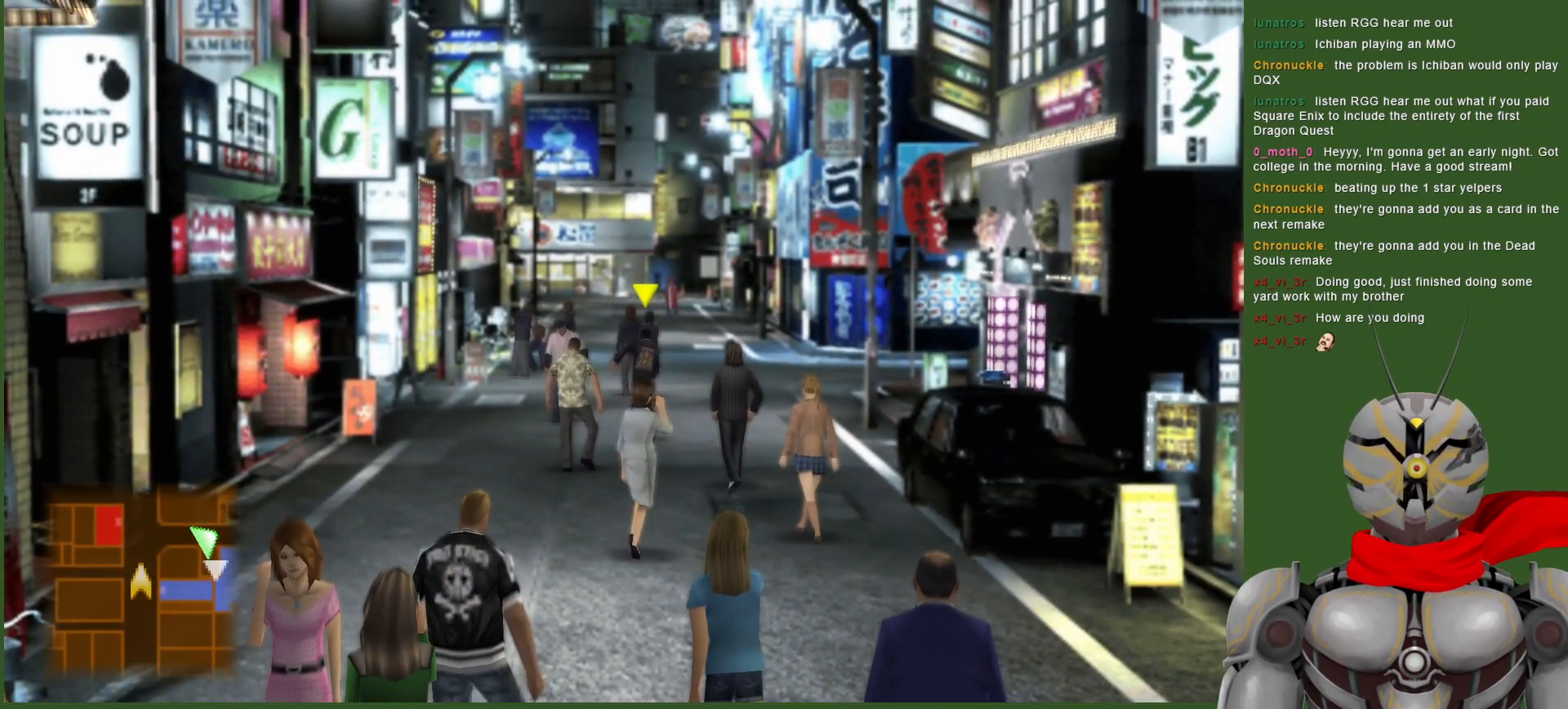
{"buttons": ["START"], "left_stick": "center", "right_stick": "center", "events": [[467, "START", "down"], [500, "left_stick", "center"]]}
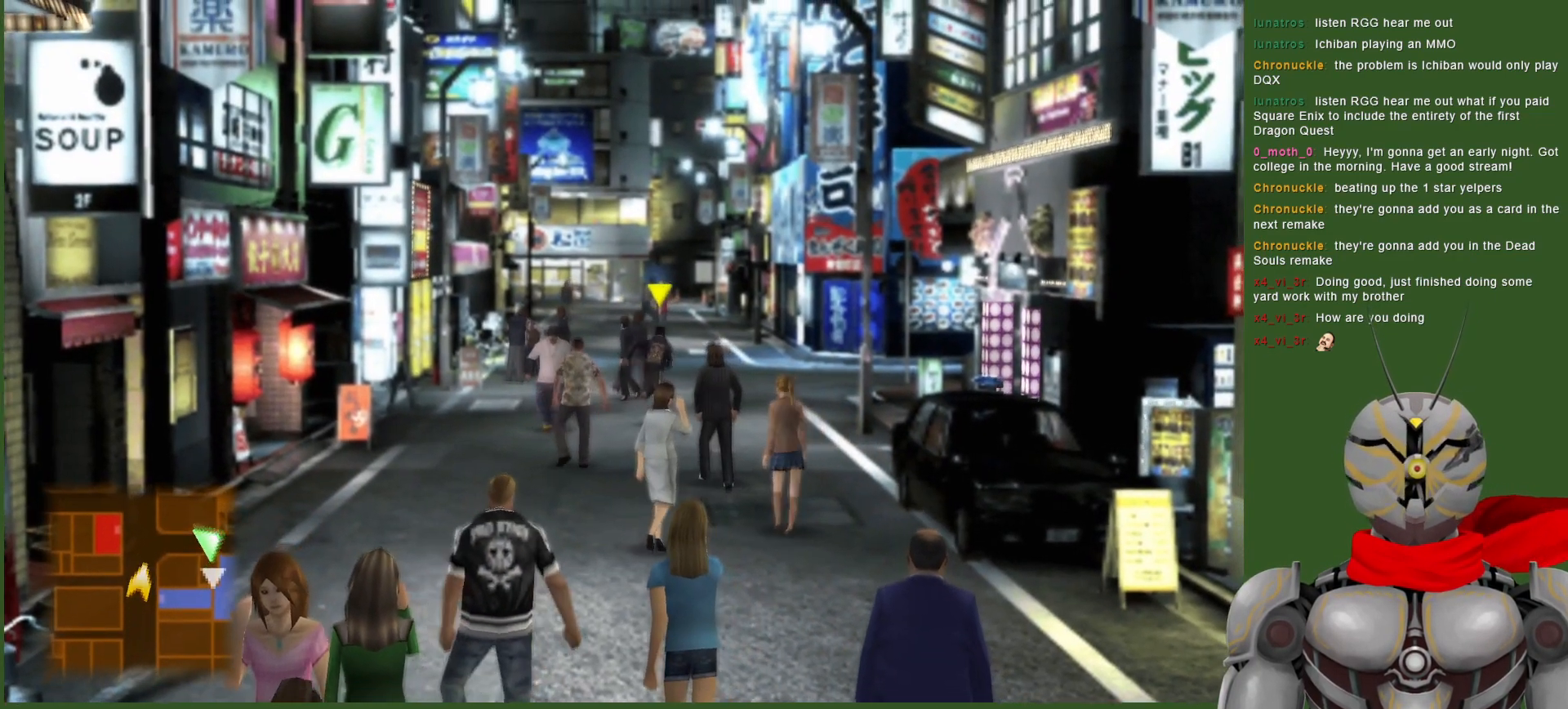
{"buttons": [], "left_stick": "center", "right_stick": "center", "events": [[67, "START", "up"]]}
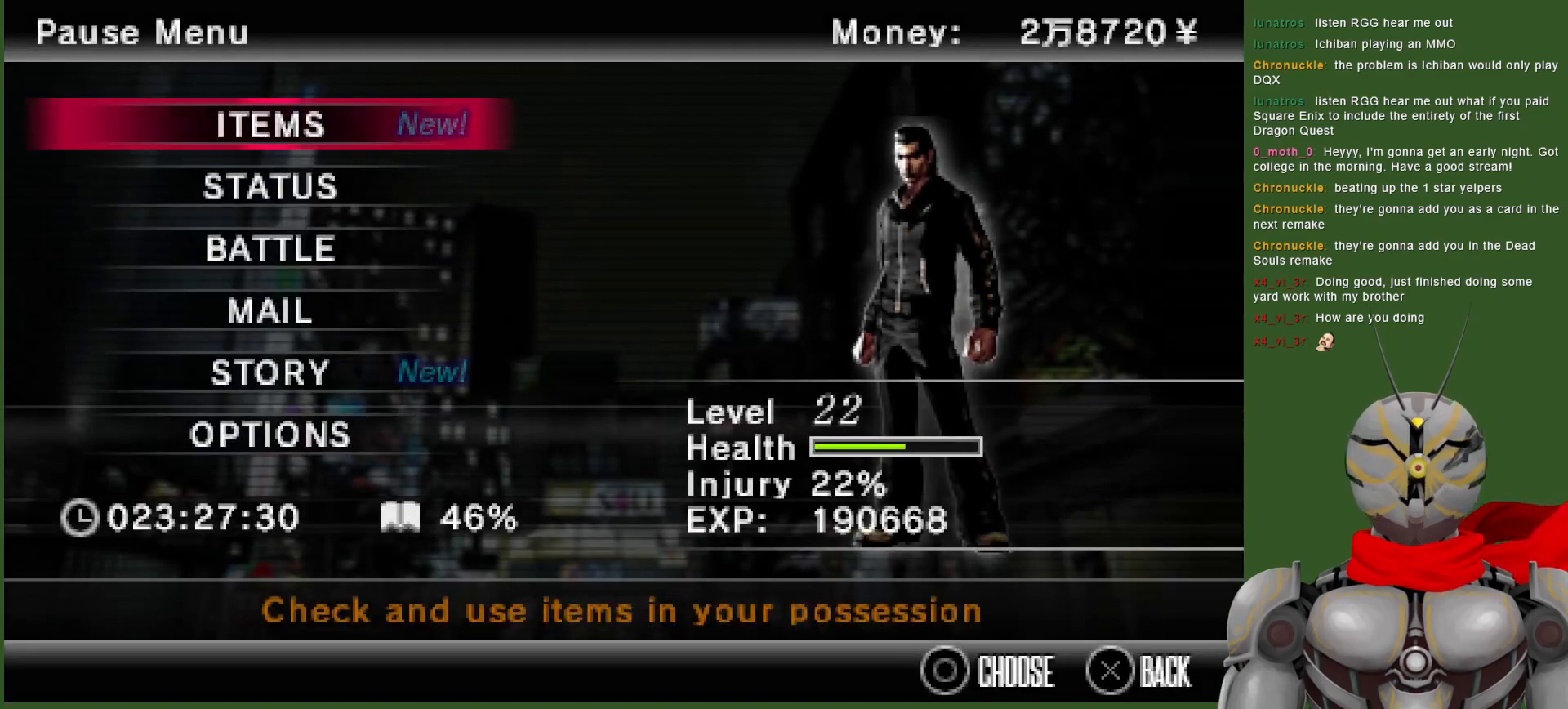
{"buttons": ["SELECT"], "left_stick": "center", "right_stick": "center", "events": [[117, "START", "down"], [200, "START", "up"], [383, "SELECT", "down"]]}
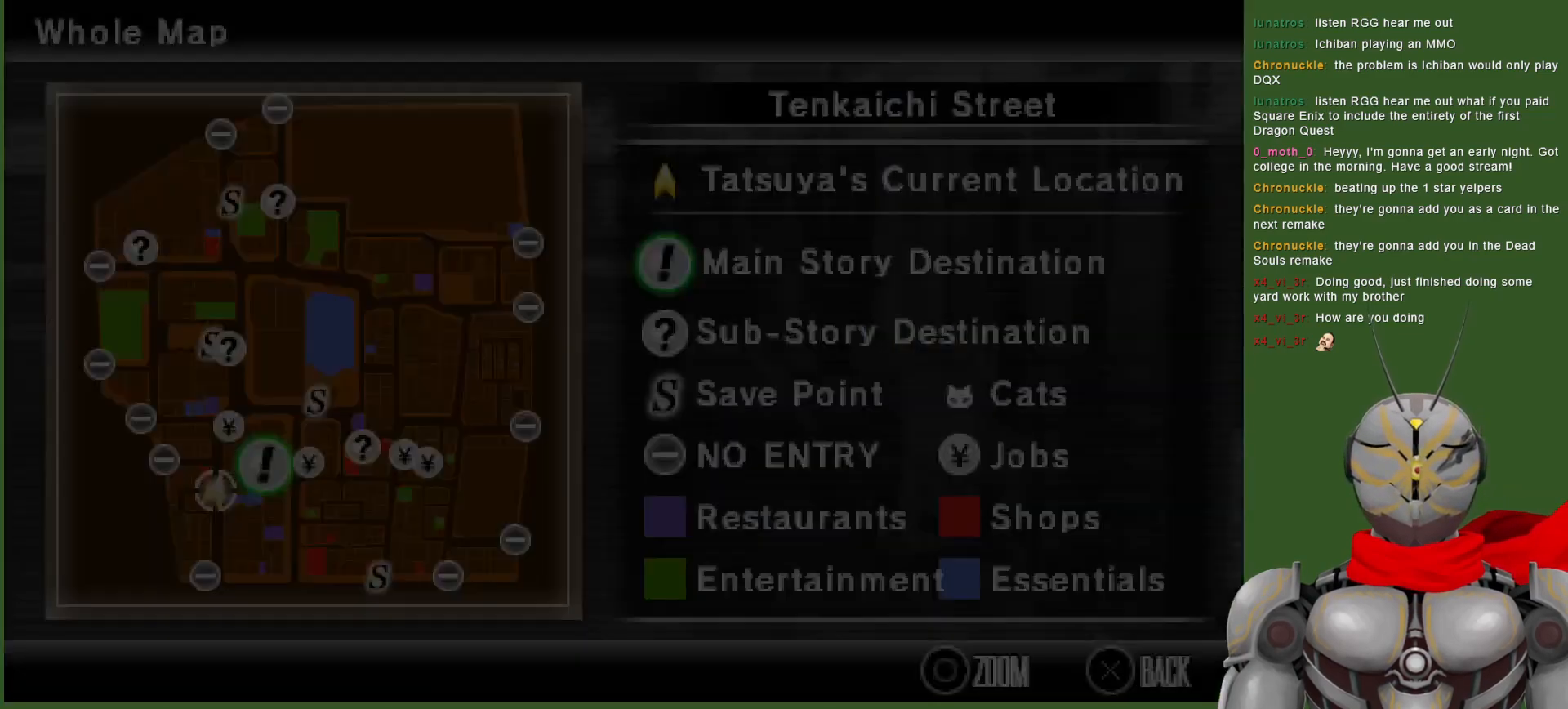
{"buttons": [], "left_stick": "center", "right_stick": "center", "events": [[33, "SELECT", "up"]]}
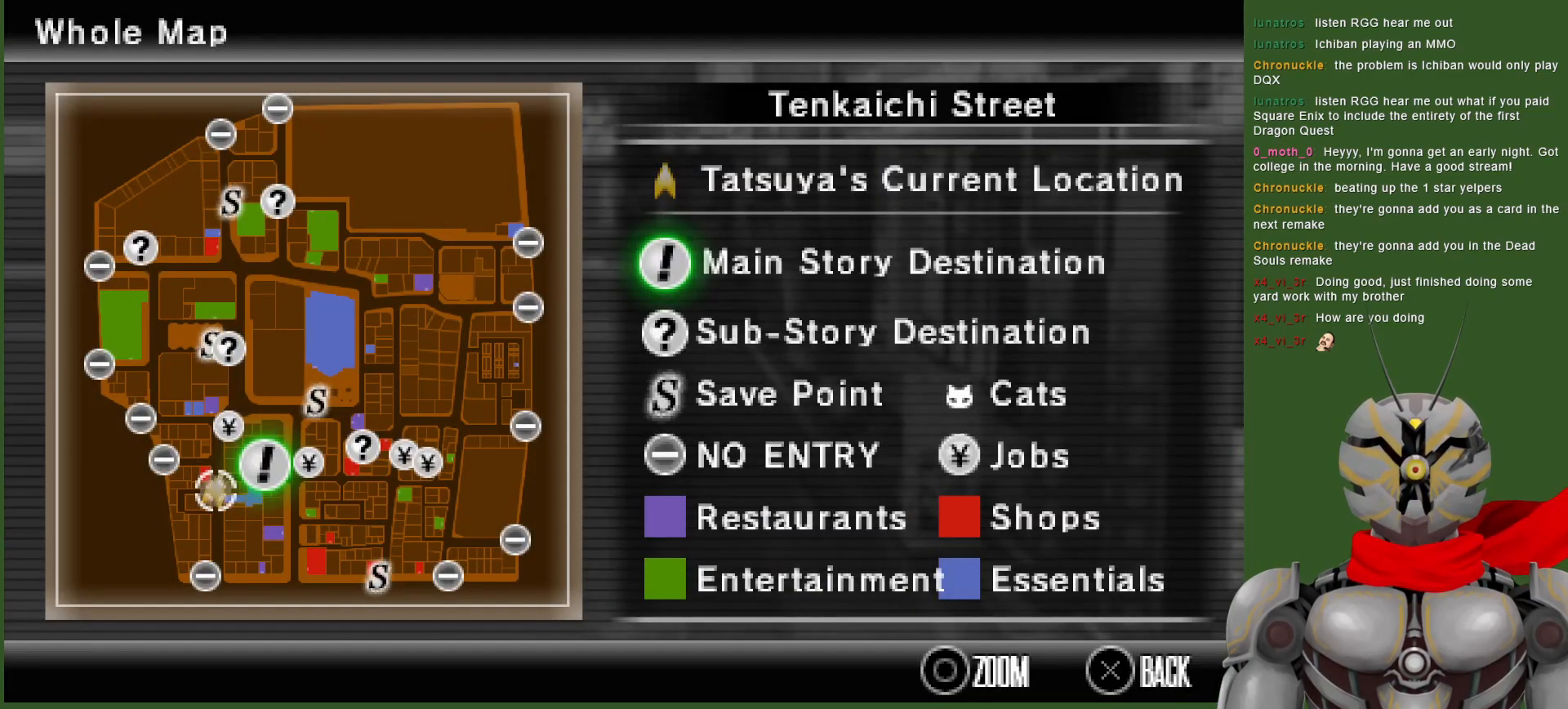
{"buttons": [], "left_stick": "center", "right_stick": "center", "events": []}
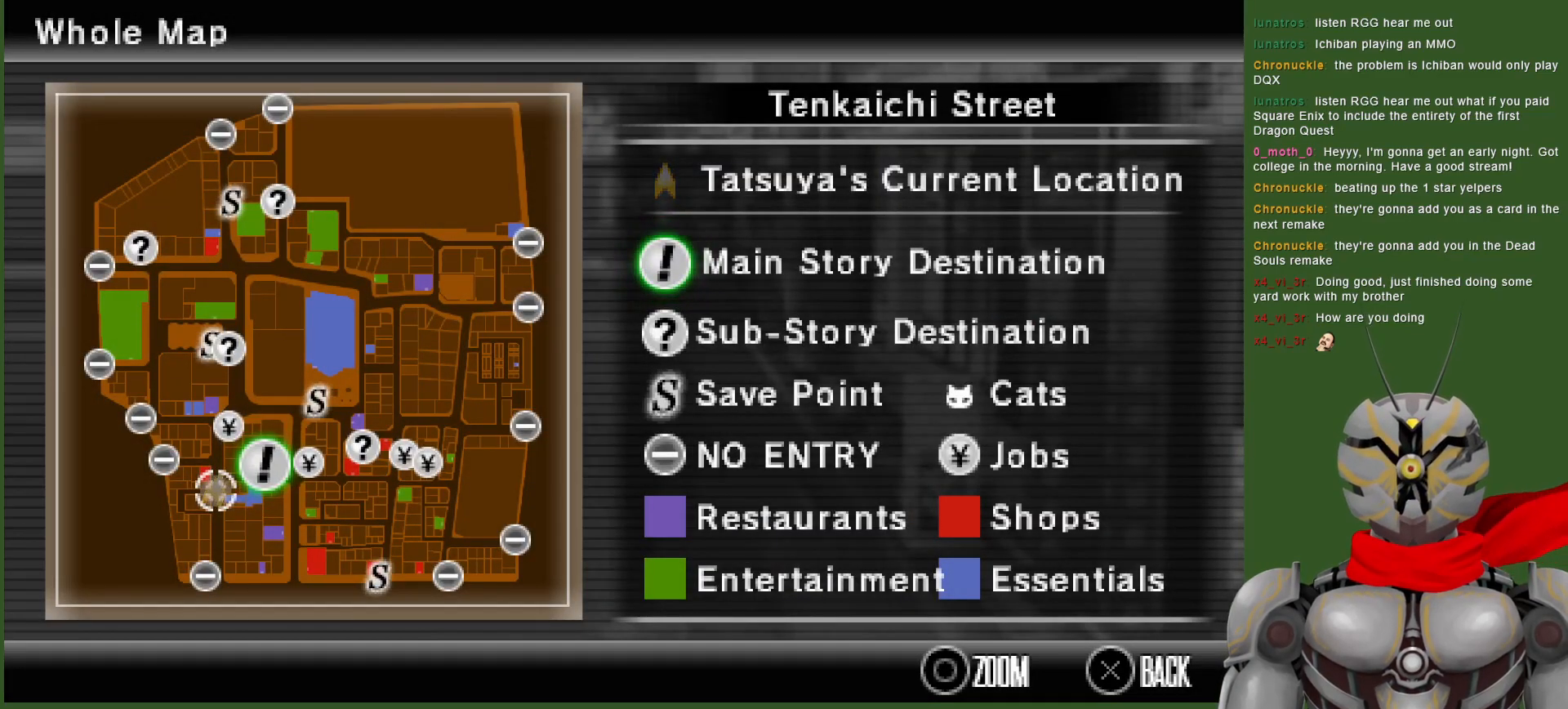
{"buttons": ["SELECT"], "left_stick": "center", "right_stick": "center", "events": [[417, "SELECT", "down"]]}
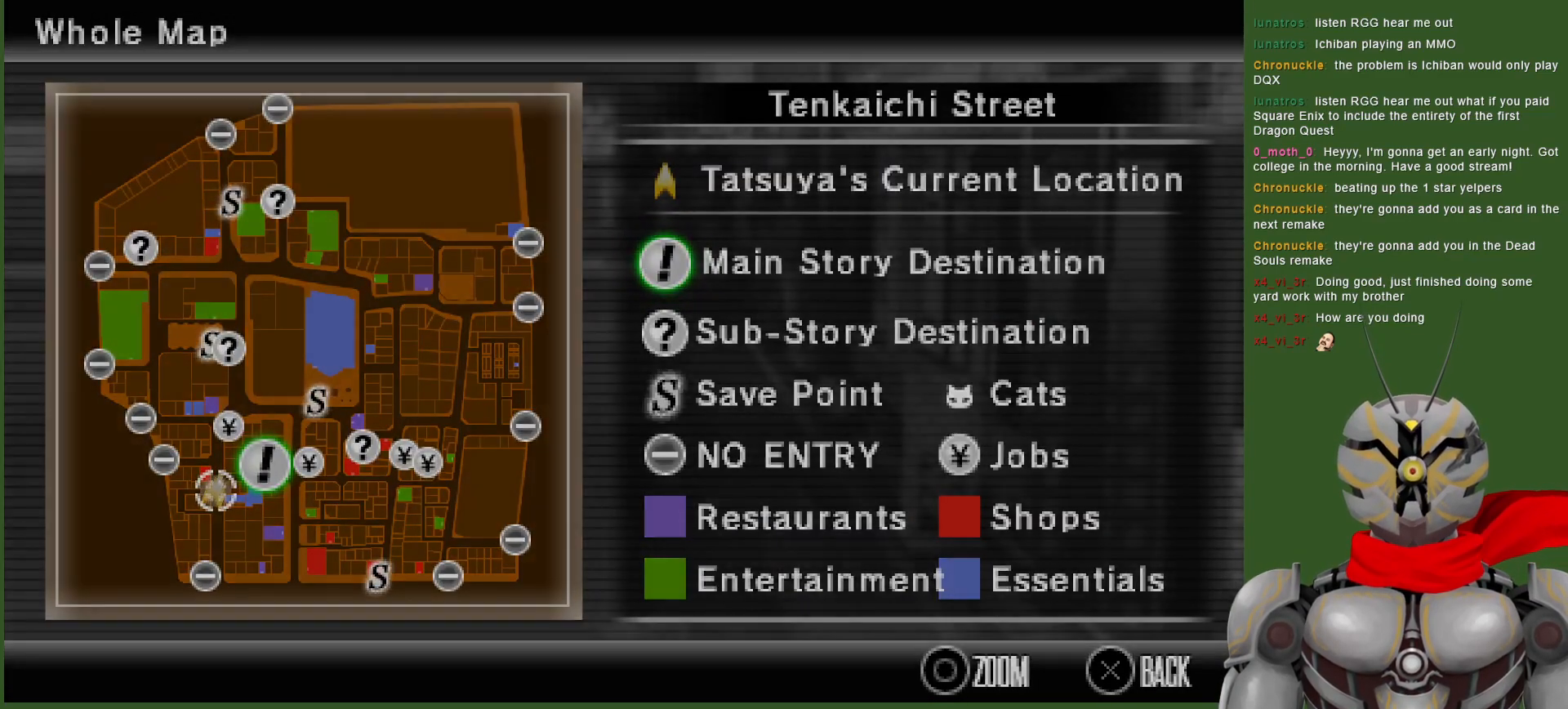
{"buttons": [], "left_stick": "up", "right_stick": "center", "events": [[33, "SELECT", "up"], [267, "left_stick", "right"], [333, "left_stick", "up"]]}
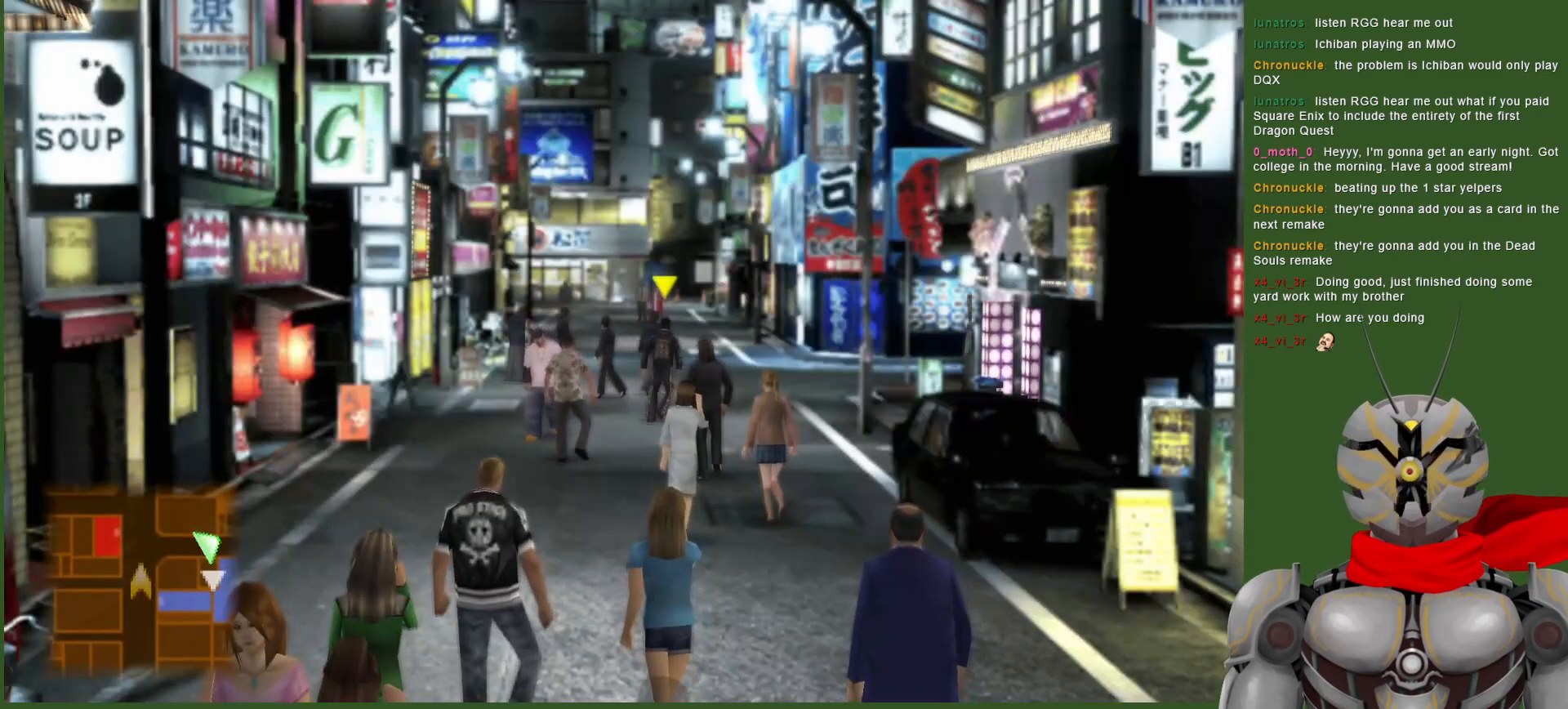
{"buttons": [], "left_stick": "up", "right_stick": "center", "events": []}
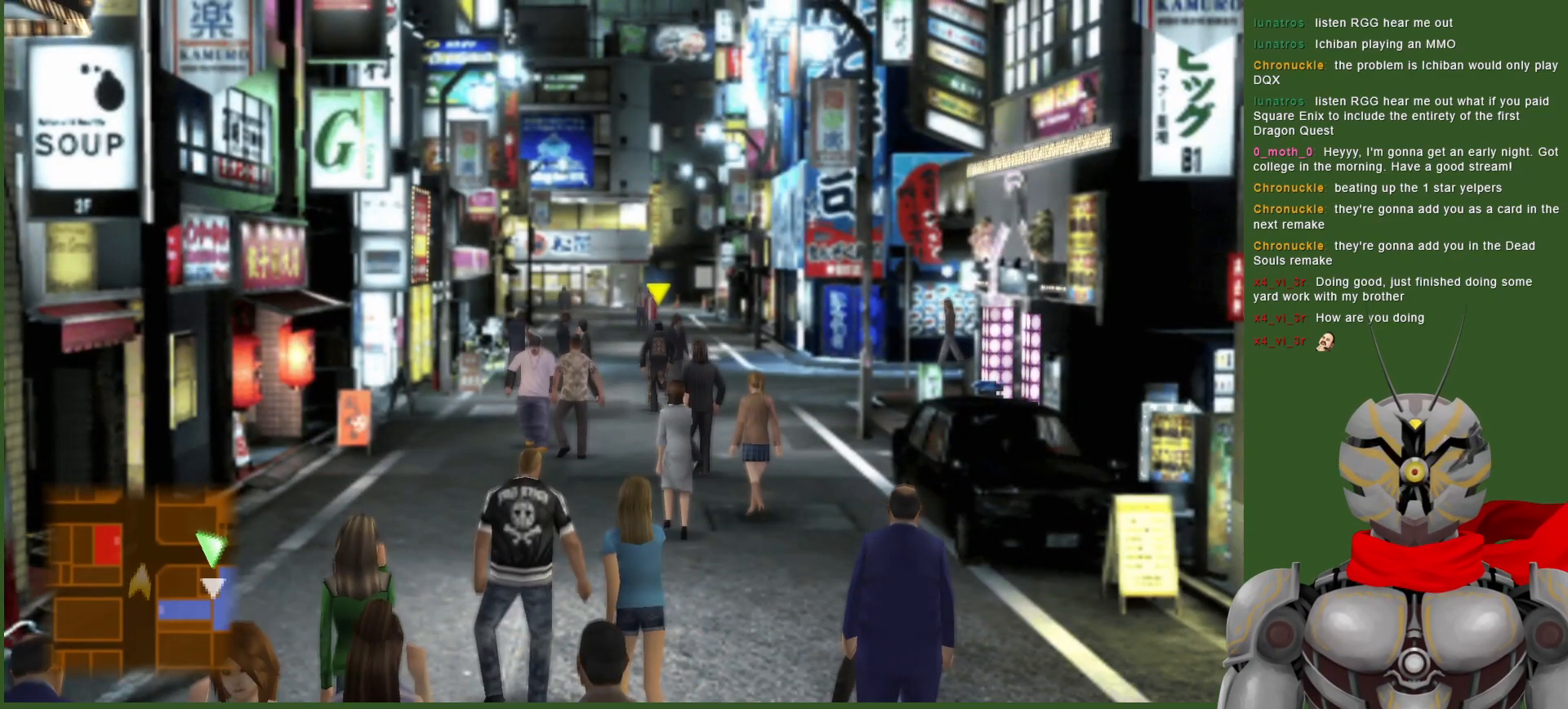
{"buttons": [], "left_stick": "up", "right_stick": "center", "events": []}
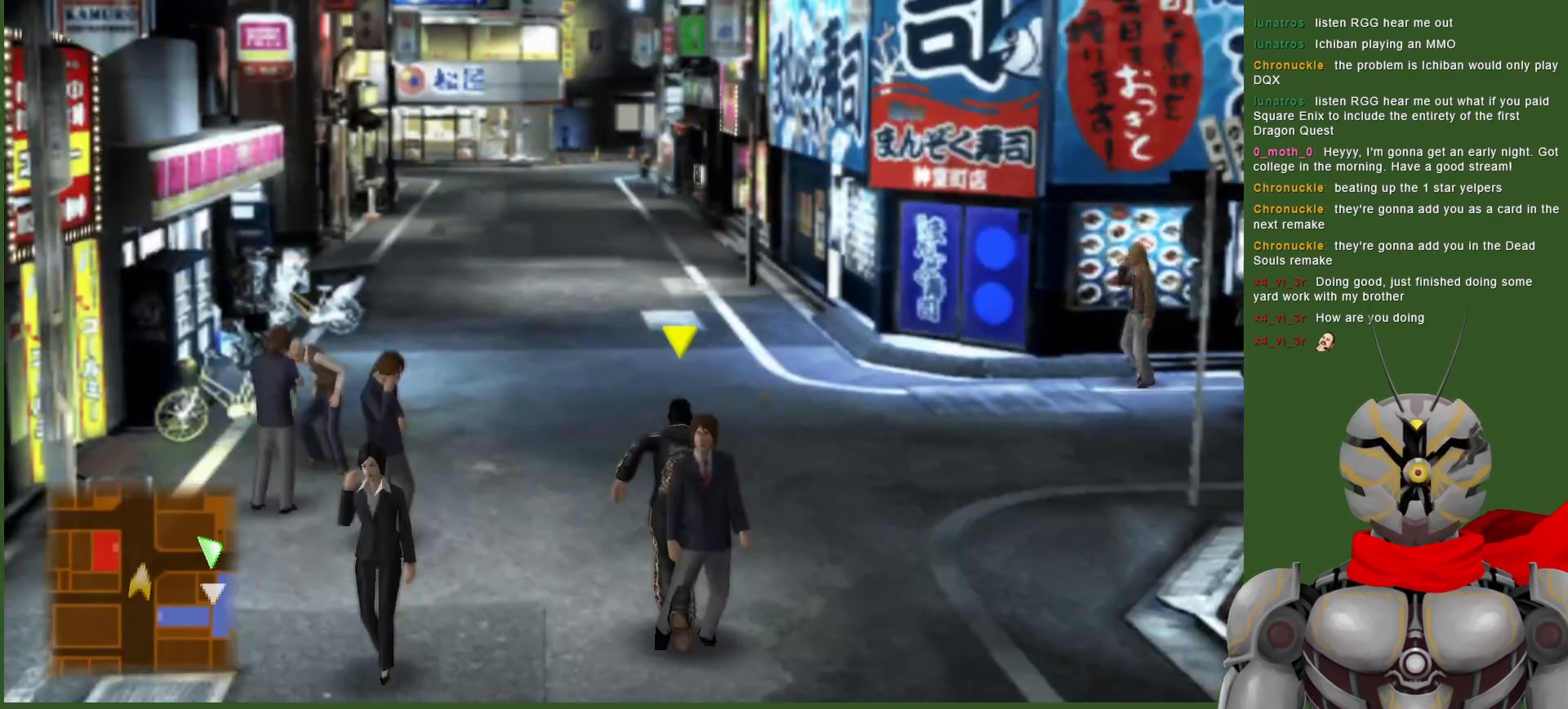
{"buttons": [], "left_stick": "up", "right_stick": "center", "events": []}
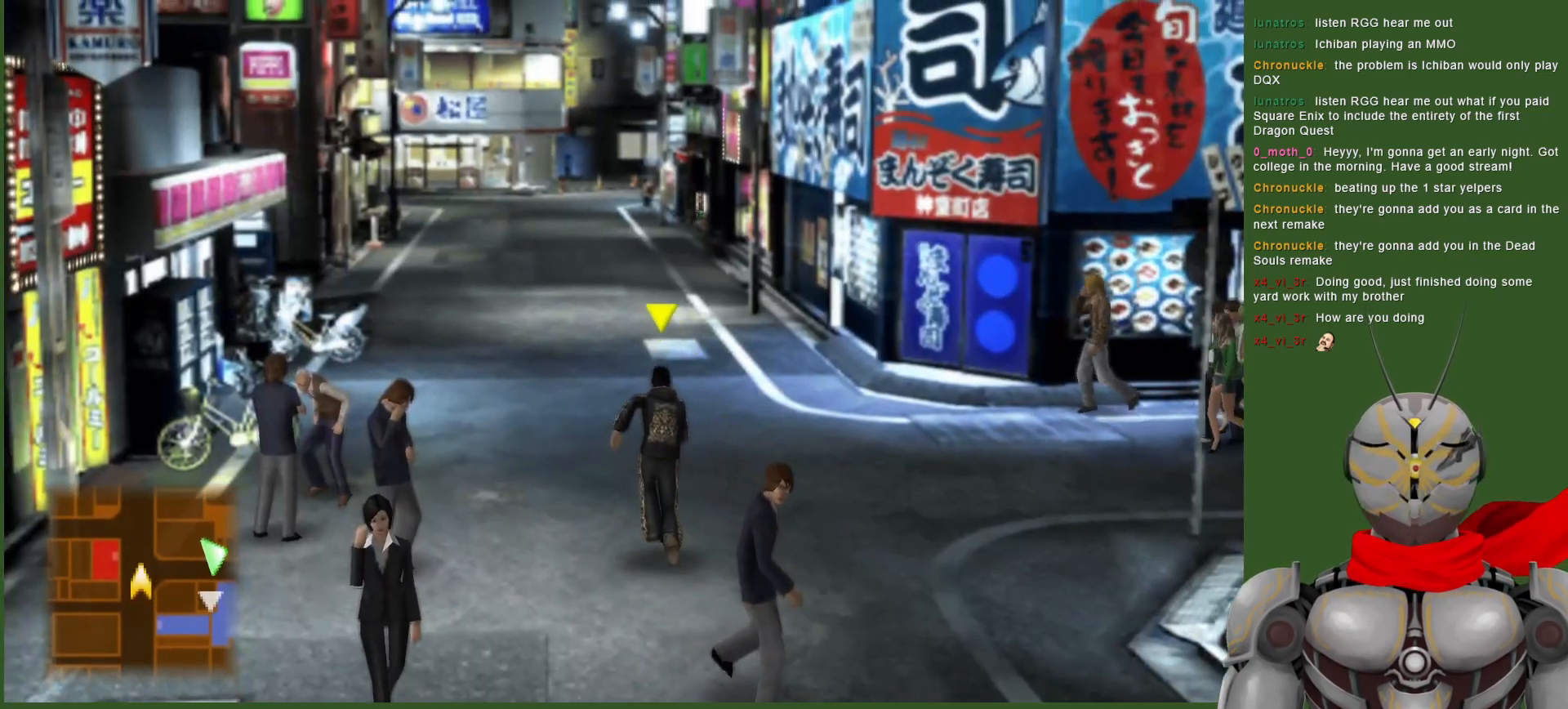
{"buttons": [], "left_stick": "up", "right_stick": "center", "events": []}
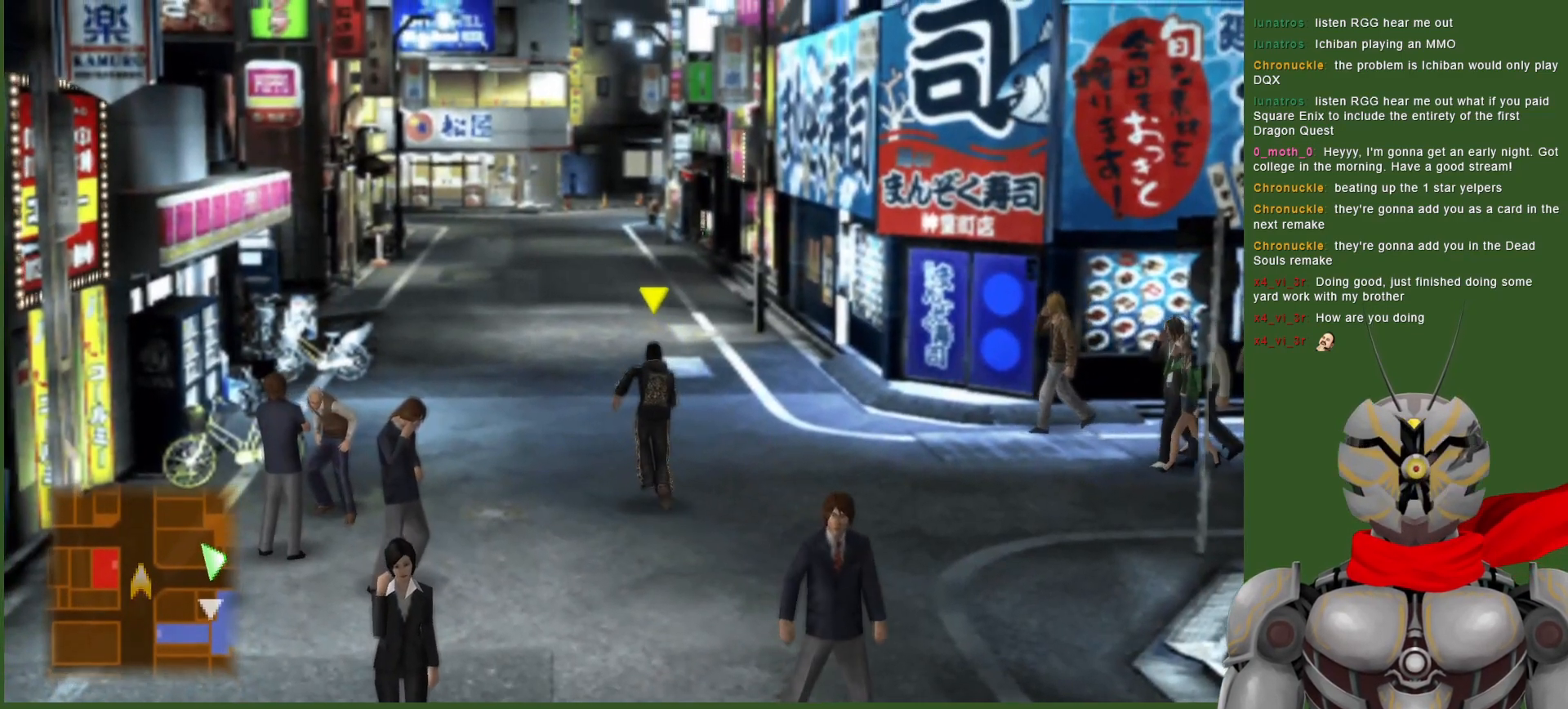
{"buttons": [], "left_stick": "up", "right_stick": "center", "events": []}
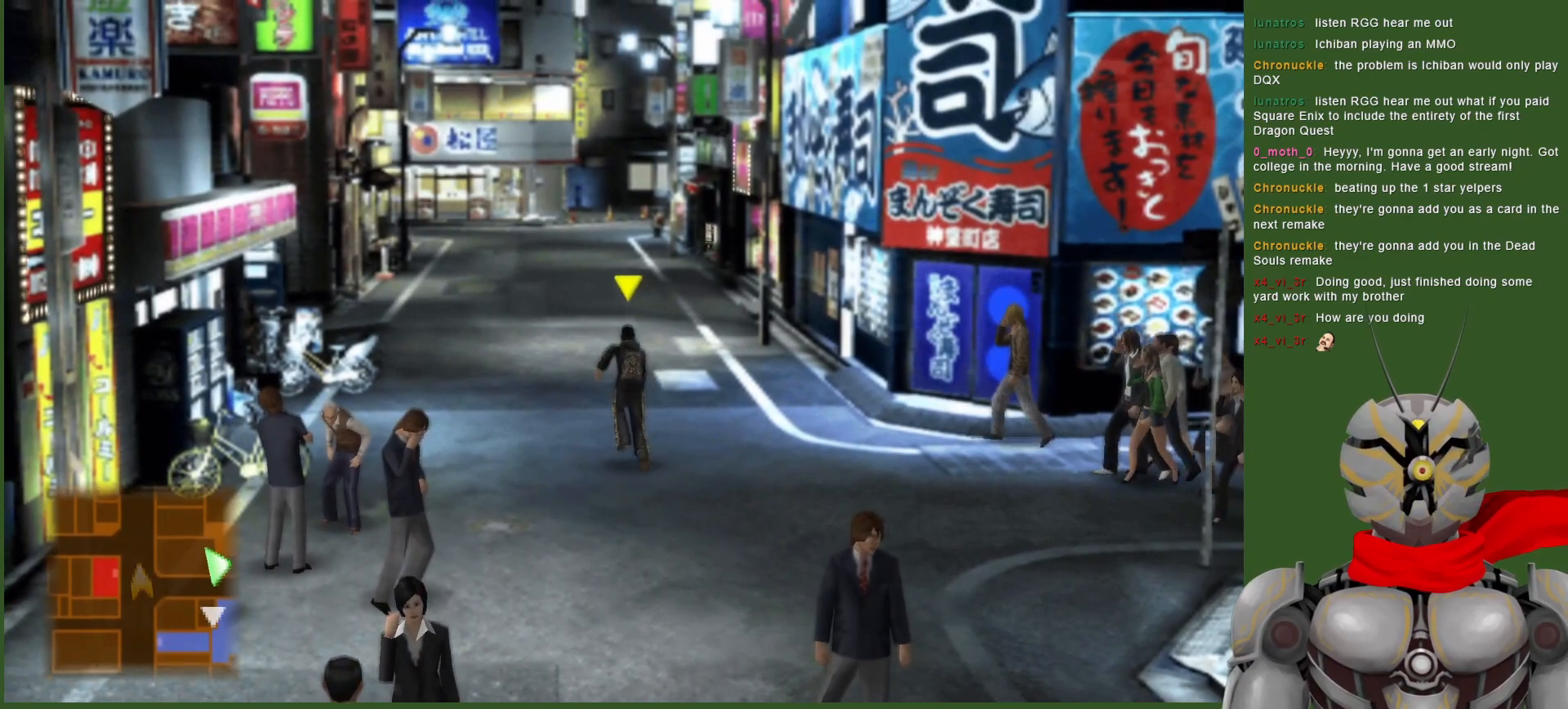
{"buttons": [], "left_stick": "up", "right_stick": "center", "events": []}
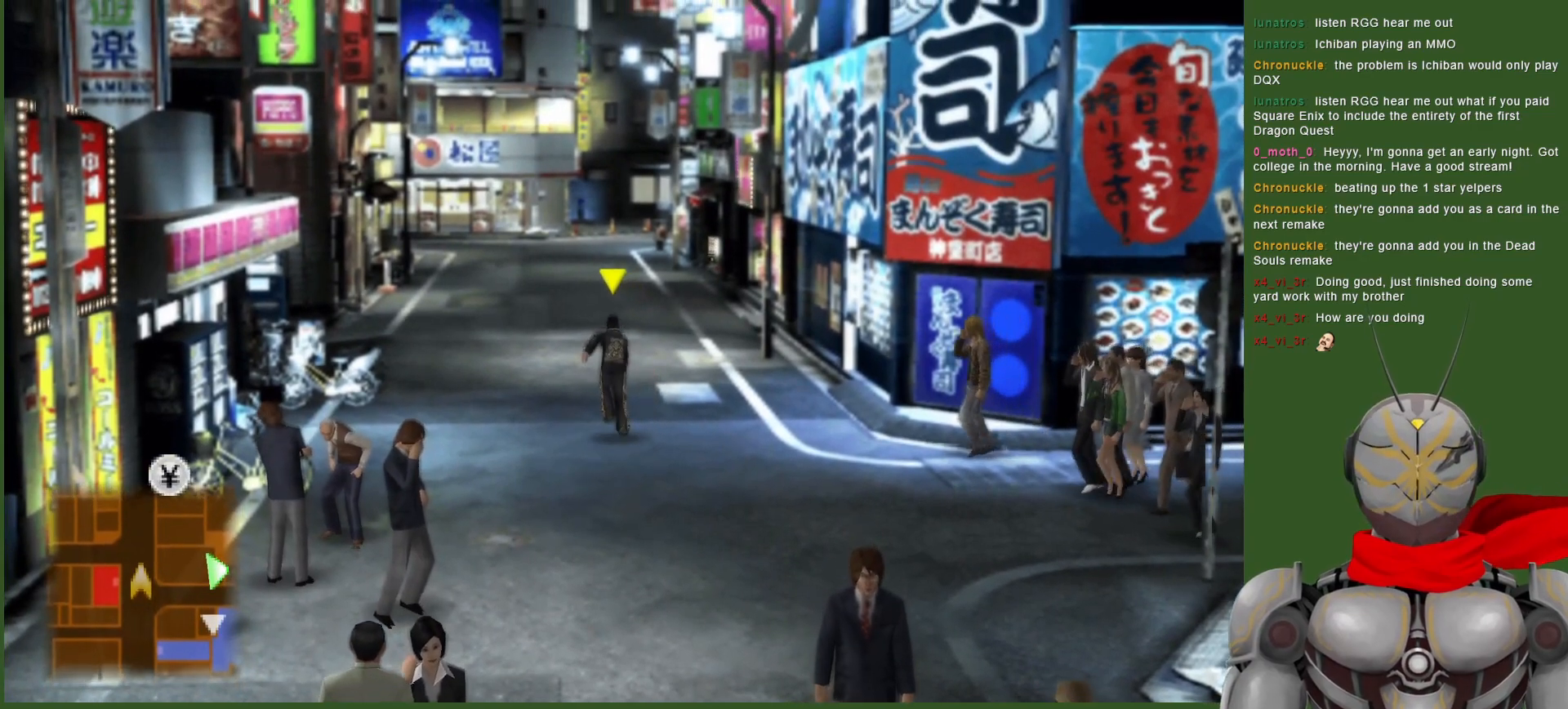
{"buttons": [], "left_stick": "up", "right_stick": "center", "events": []}
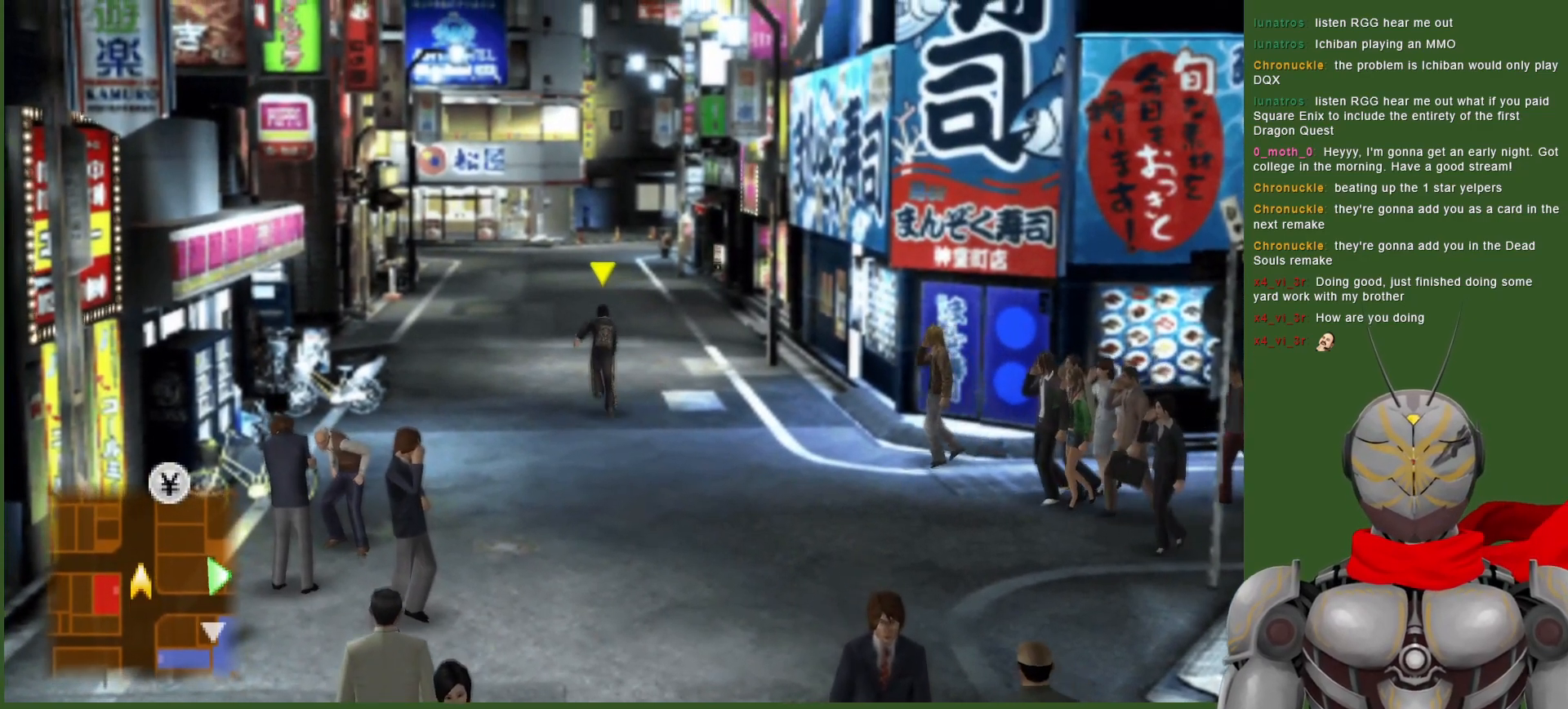
{"buttons": [], "left_stick": "up", "right_stick": "center", "events": []}
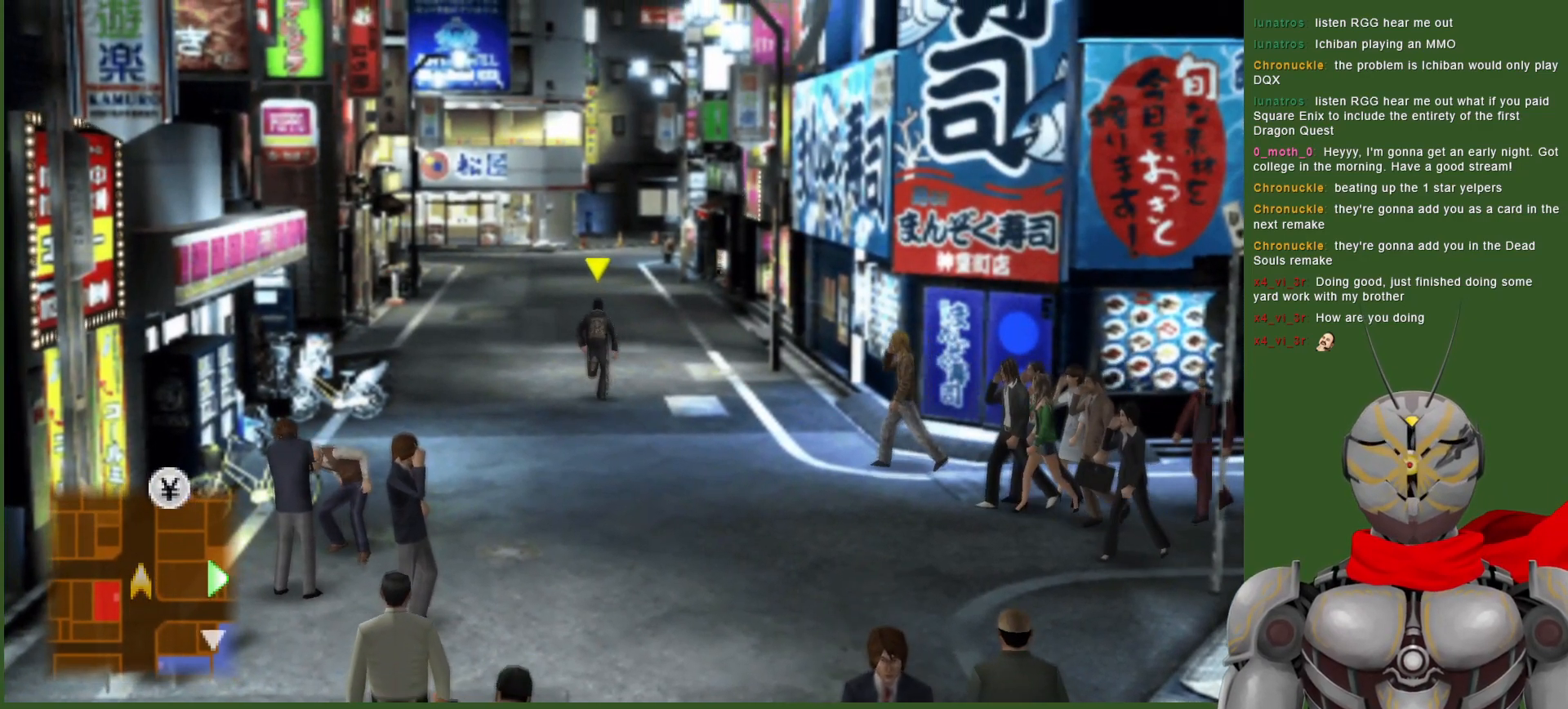
{"buttons": [], "left_stick": "up", "right_stick": "center", "events": []}
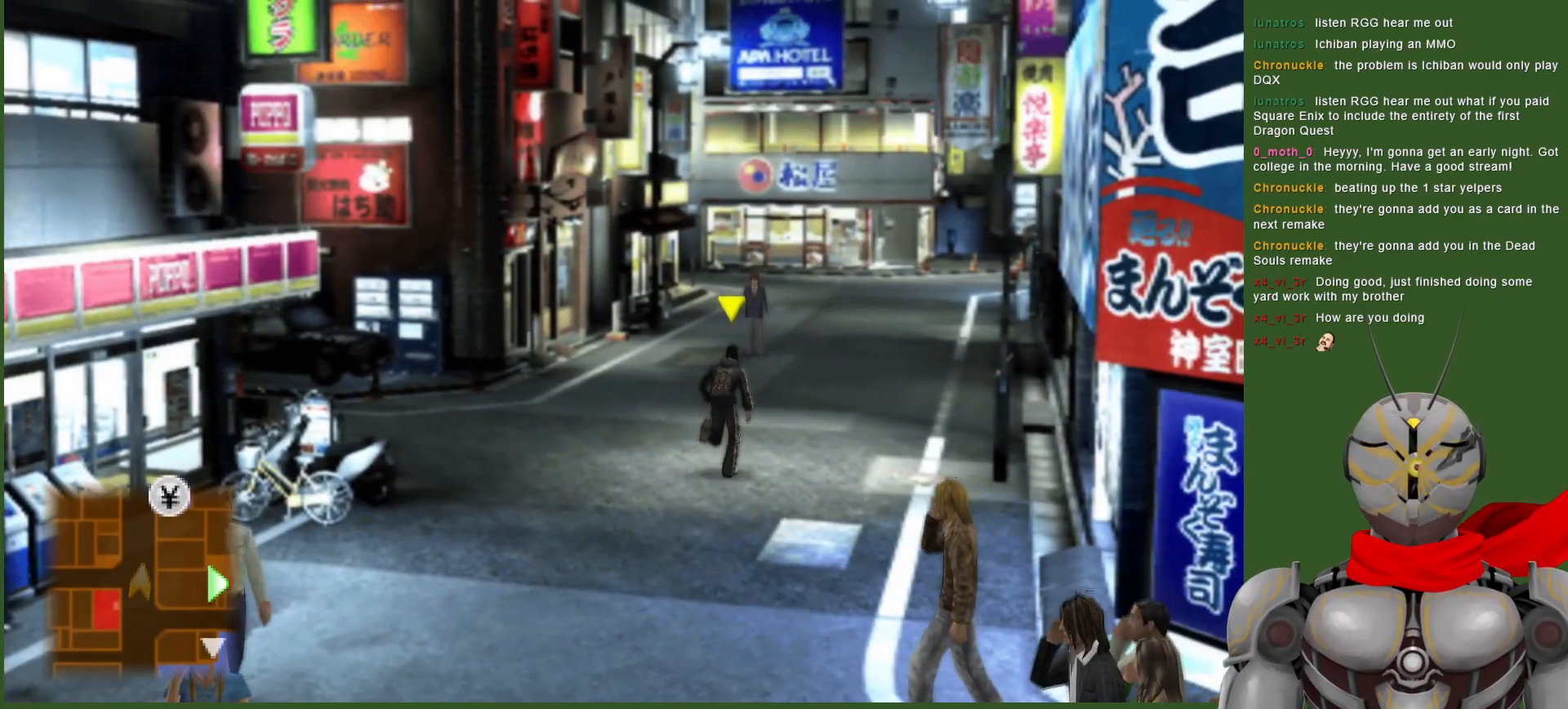
{"buttons": [], "left_stick": "up", "right_stick": "center", "events": []}
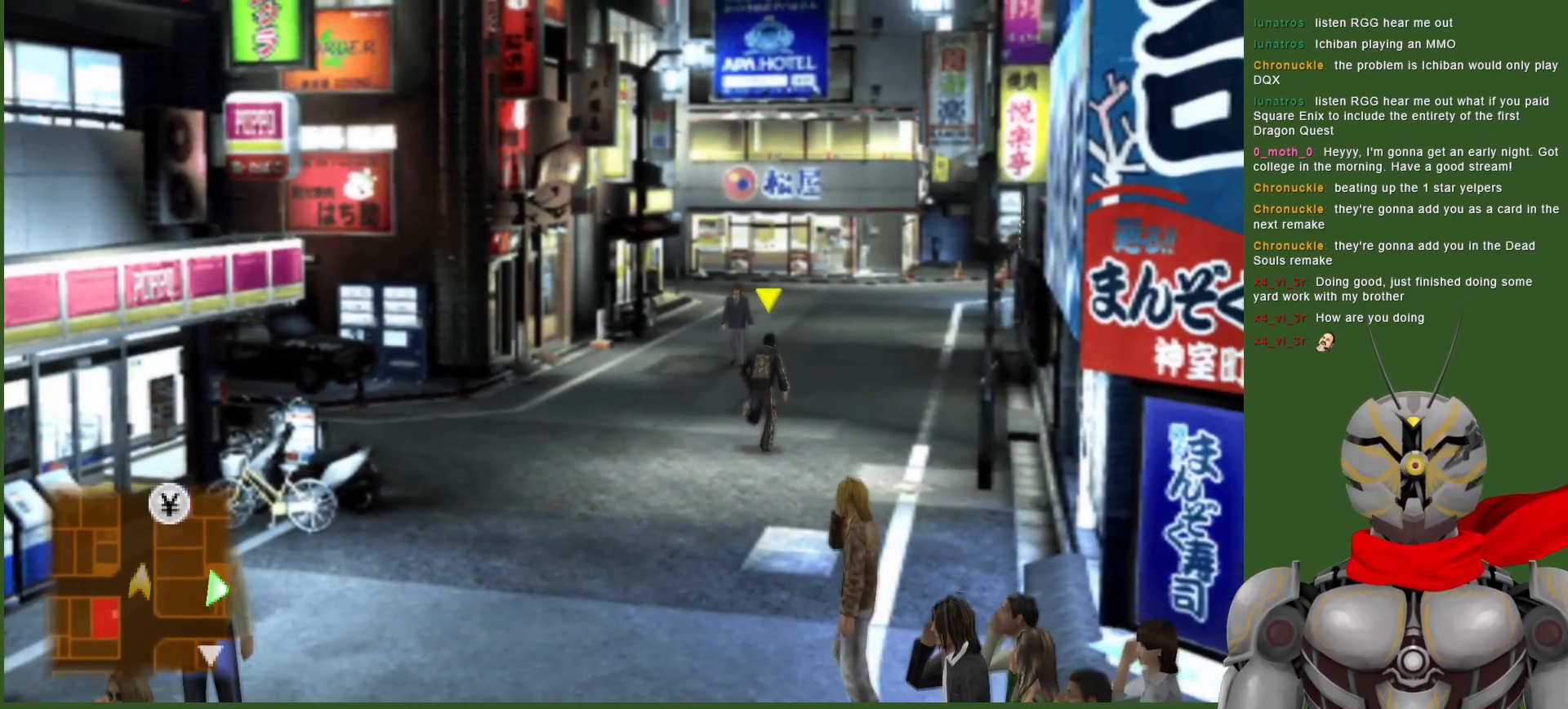
{"buttons": [], "left_stick": "up", "right_stick": "center", "events": []}
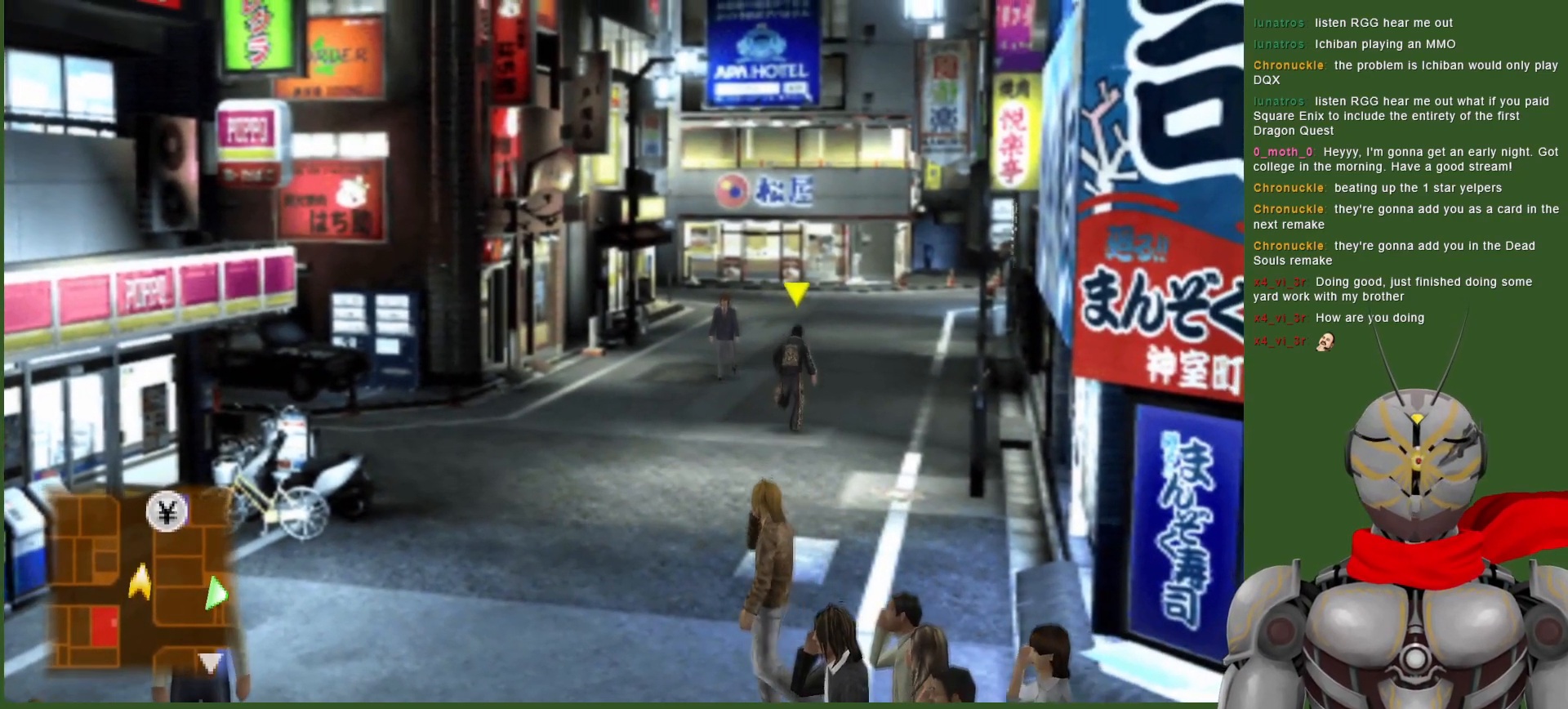
{"buttons": [], "left_stick": "up", "right_stick": "center", "events": []}
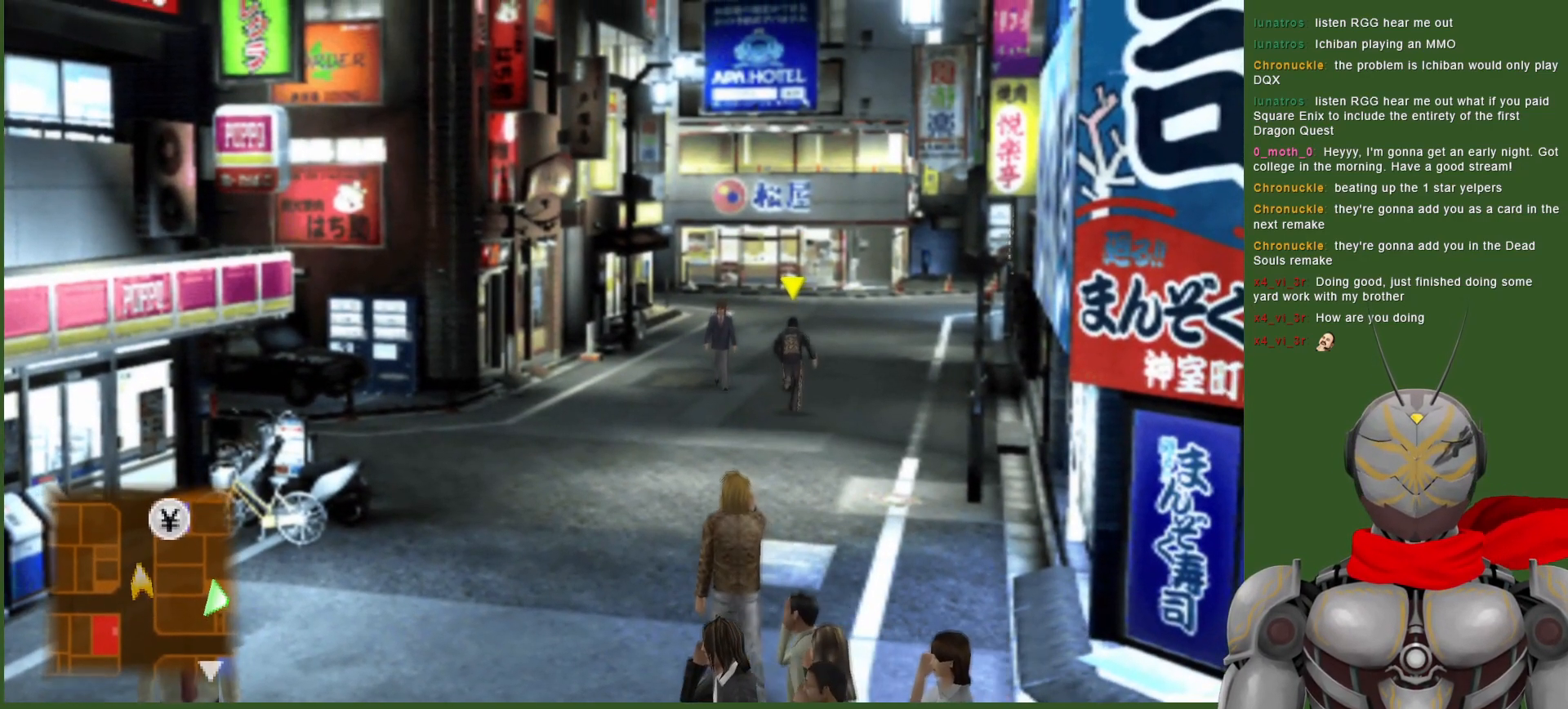
{"buttons": [], "left_stick": "up", "right_stick": "center", "events": []}
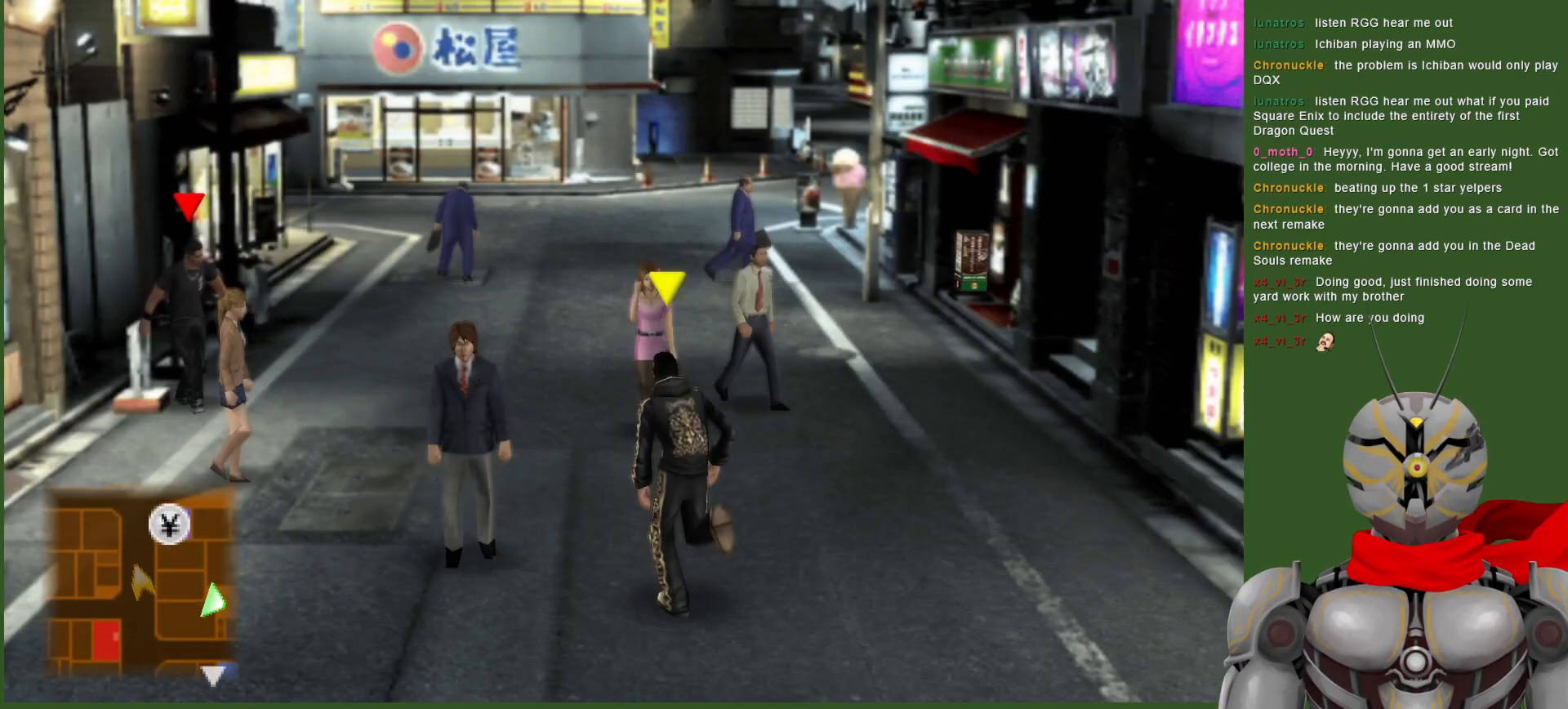
{"buttons": [], "left_stick": "up", "right_stick": "center", "events": []}
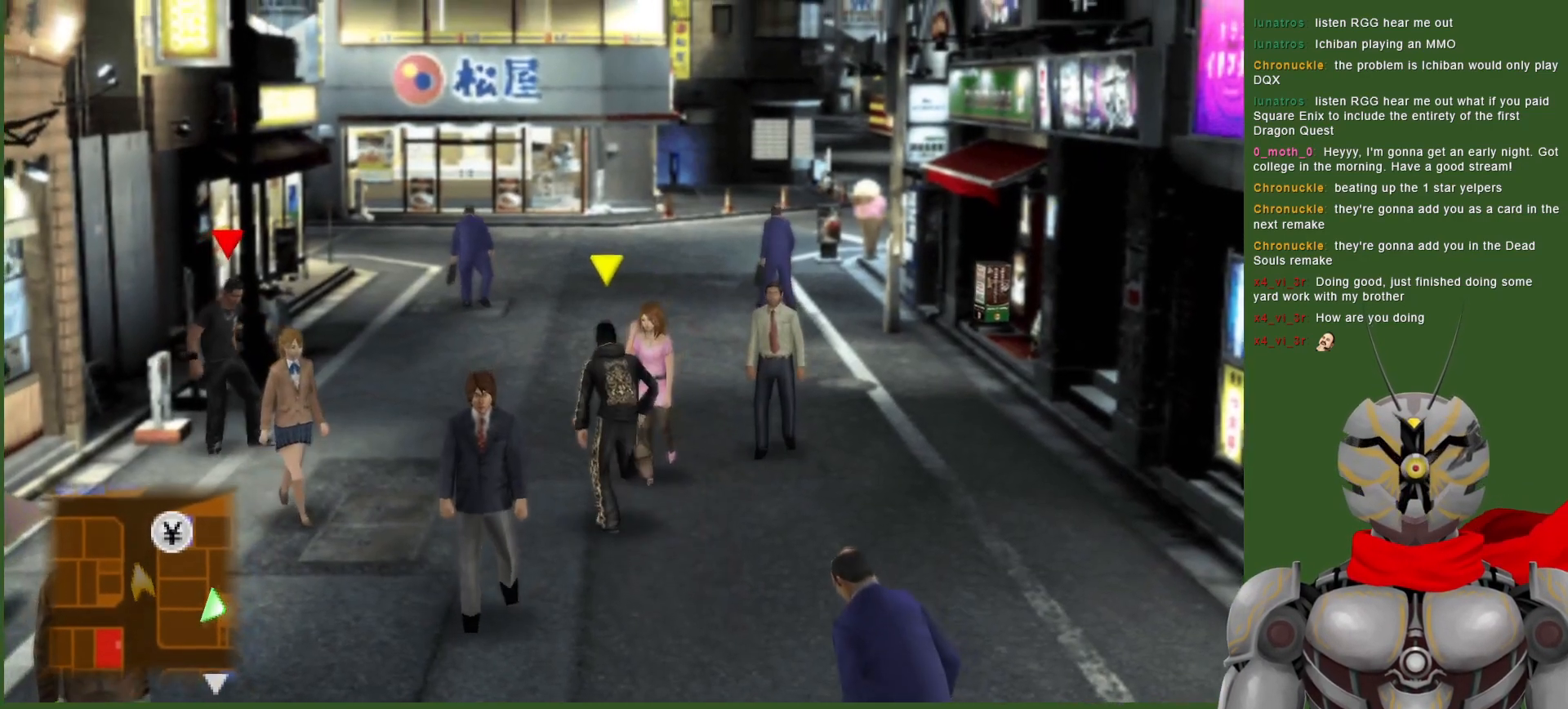
{"buttons": [], "left_stick": "up", "right_stick": "center", "events": []}
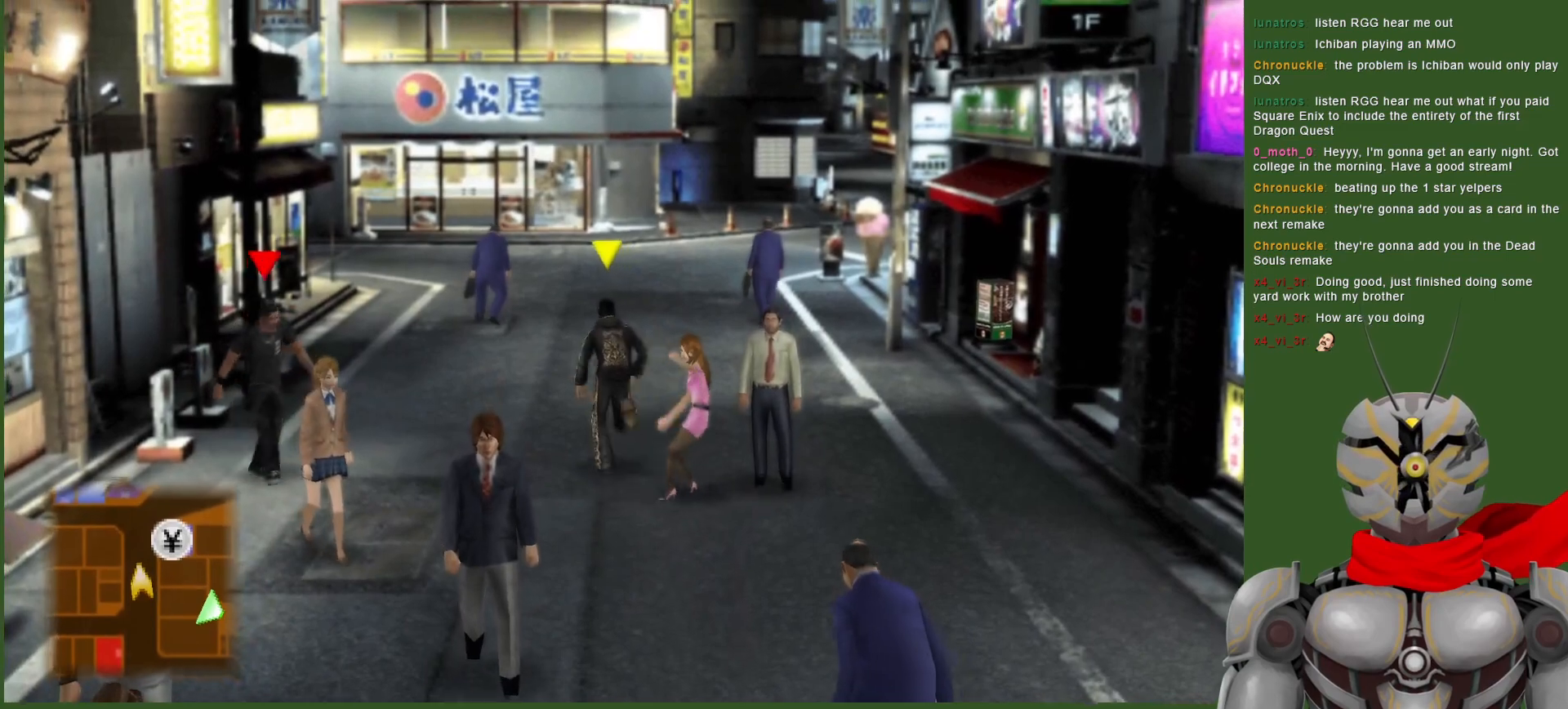
{"buttons": [], "left_stick": "up", "right_stick": "center", "events": []}